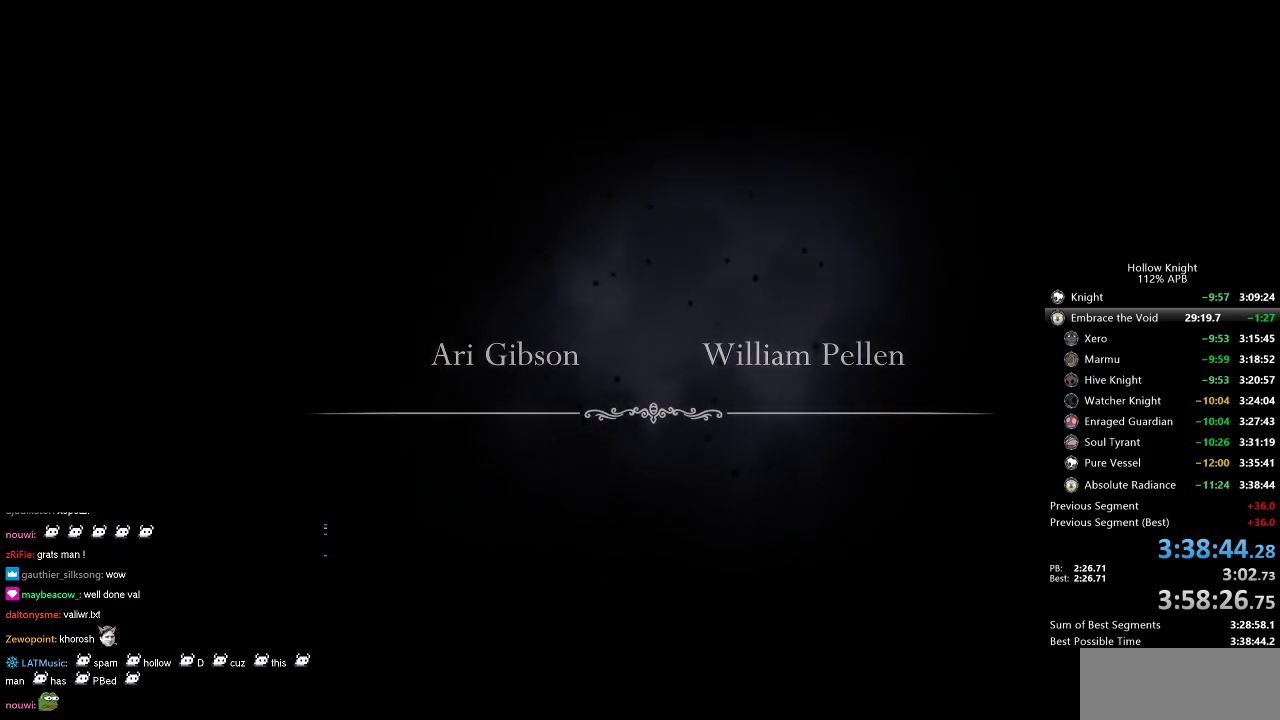
Gameplay with keyboard; each line is a JSON object with the keys held at the frame after it. "events" lists presses ("down") and releases ("up") of "cdash", "dash", "dnail", "down", "heal", "inv", "jump", "left", "nail", "right", "spell" and "up" between this image and that frame as [ms after this image, input, new state], when the widget could be followed in between. No other keys are recorded. Mouse input is not recorded. Key names are as the overlay labels them; some are game actions (e.g. jump) rather than physical keys.
{"keys": ["jump"], "events": [[100, "jump", "down"], [184, "jump", "up"], [284, "jump", "down"], [384, "jump", "up"], [467, "jump", "down"]]}
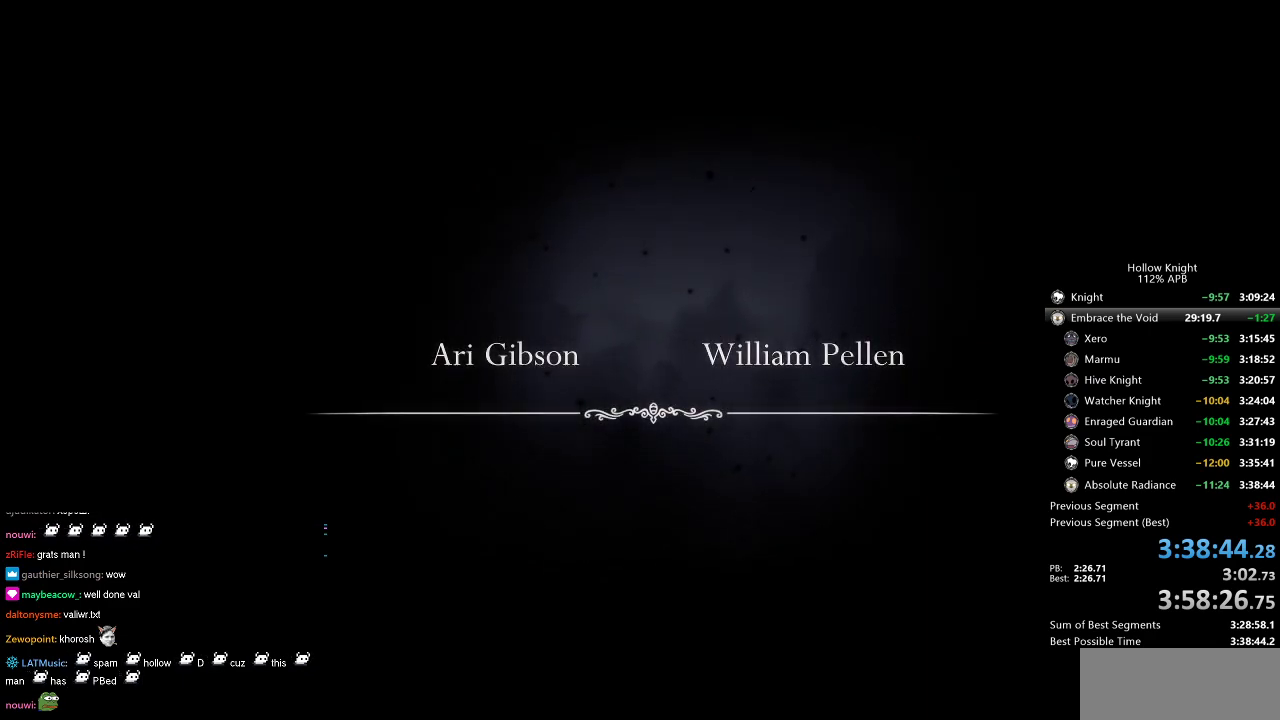
{"keys": [], "events": [[67, "jump", "up"], [167, "jump", "down"], [250, "jump", "up"], [350, "jump", "down"], [434, "jump", "up"]]}
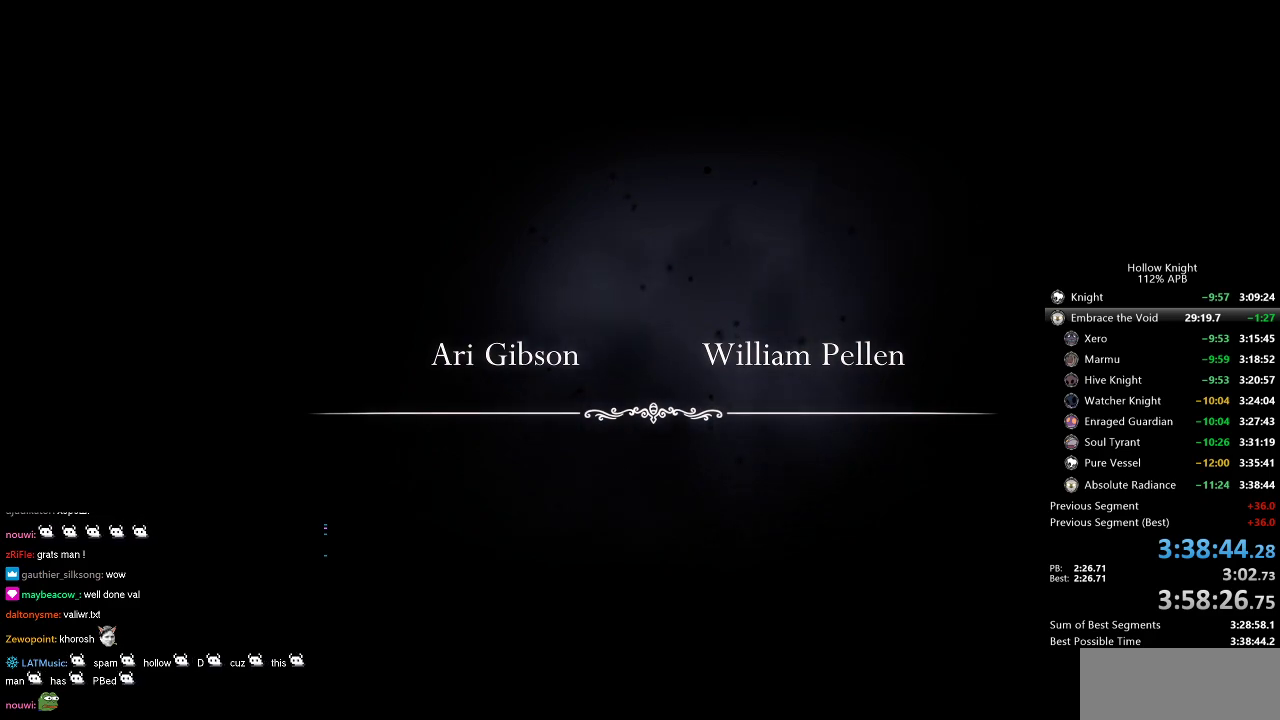
{"keys": ["jump"], "events": [[34, "jump", "down"], [134, "jump", "up"], [167, "jump", "down"], [317, "jump", "up"], [367, "jump", "down"]]}
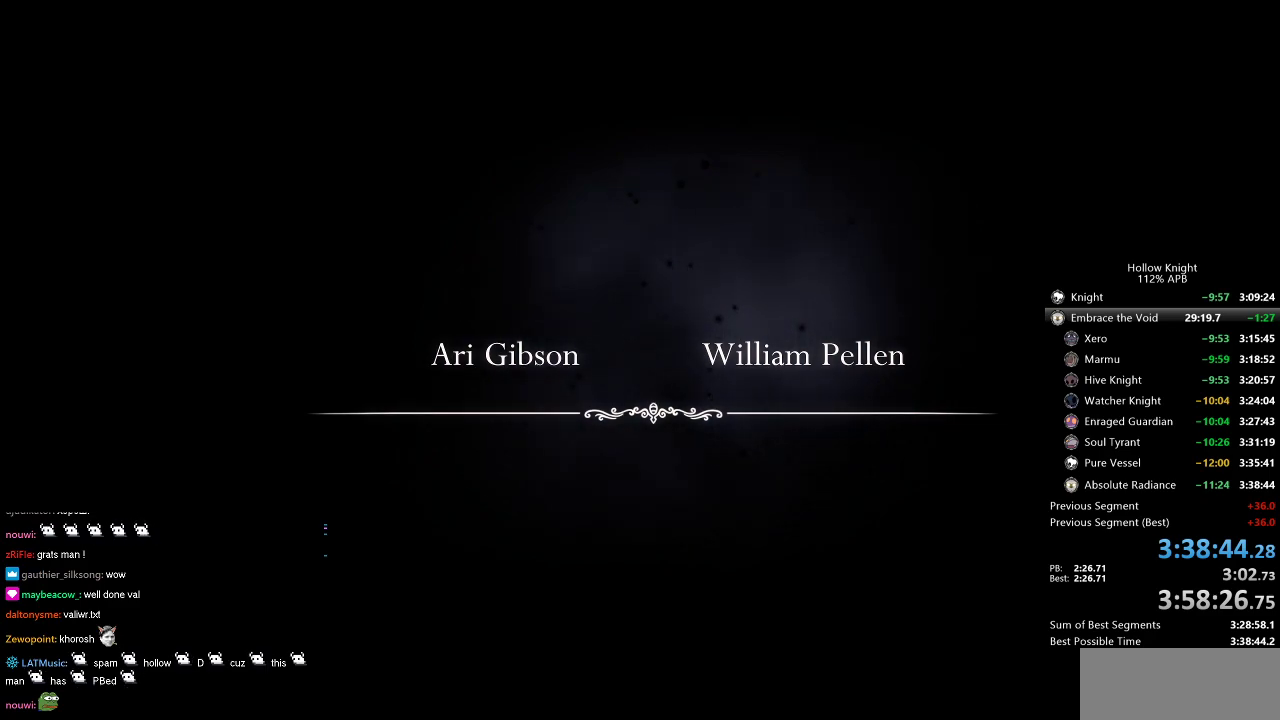
{"keys": ["jump"], "events": [[50, "jump", "up"], [150, "jump", "down"], [234, "jump", "up"], [334, "jump", "down"], [467, "jump", "up"], [500, "jump", "down"]]}
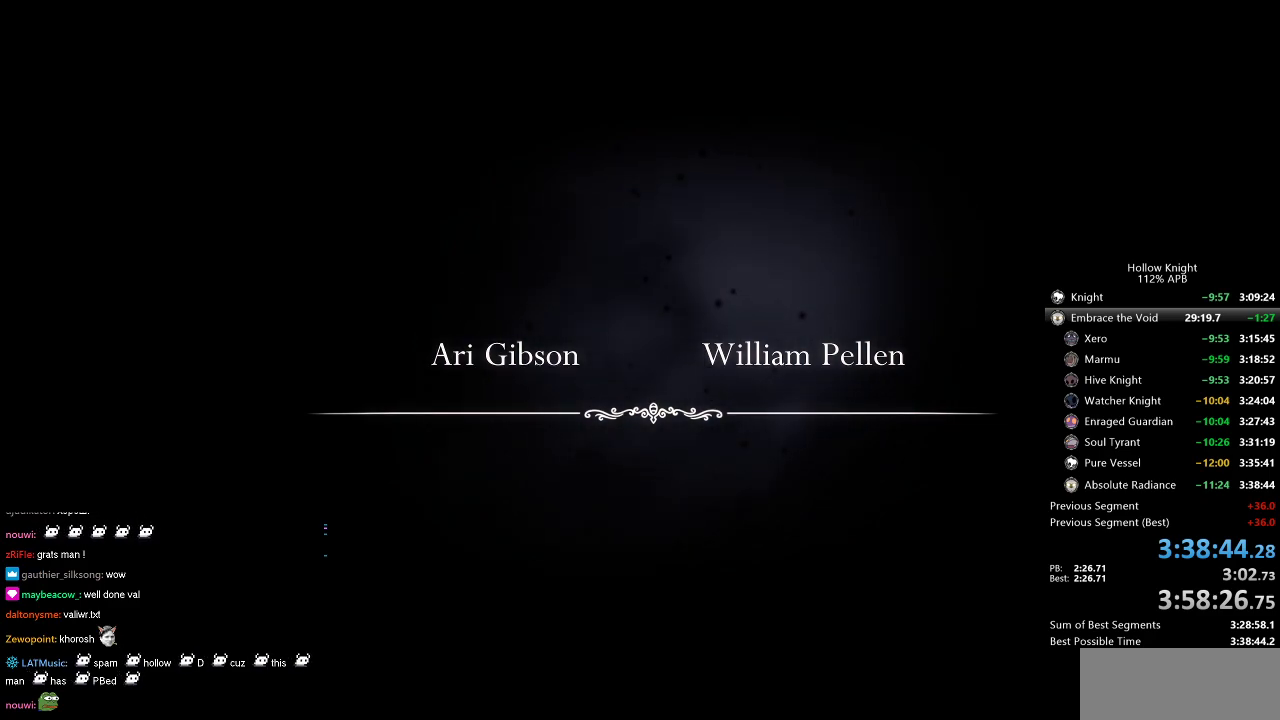
{"keys": ["jump"], "events": [[100, "jump", "up"], [250, "jump", "down"], [334, "jump", "up"], [434, "jump", "down"]]}
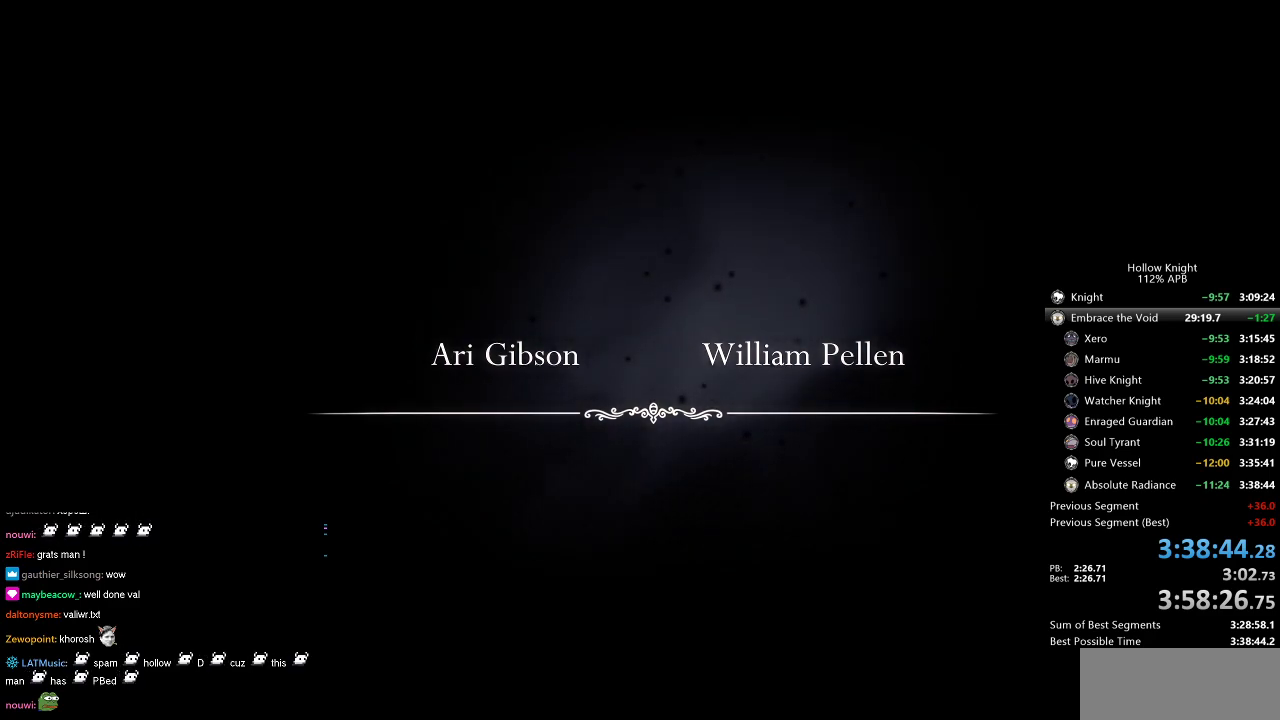
{"keys": ["jump"], "events": [[34, "jump", "up"], [134, "jump", "down"], [217, "jump", "up"], [300, "jump", "down"], [450, "jump", "up"], [500, "jump", "down"]]}
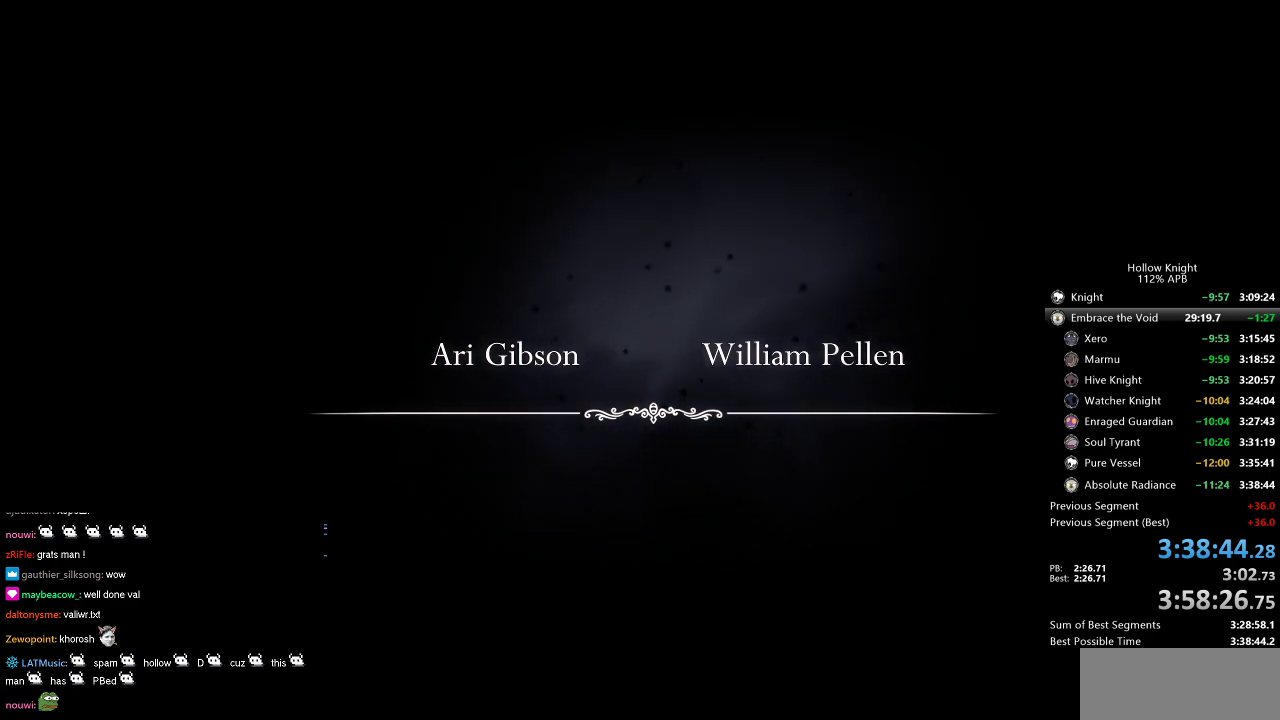
{"keys": ["jump"], "events": [[150, "jump", "up"], [184, "jump", "down"], [284, "jump", "up"], [384, "jump", "down"]]}
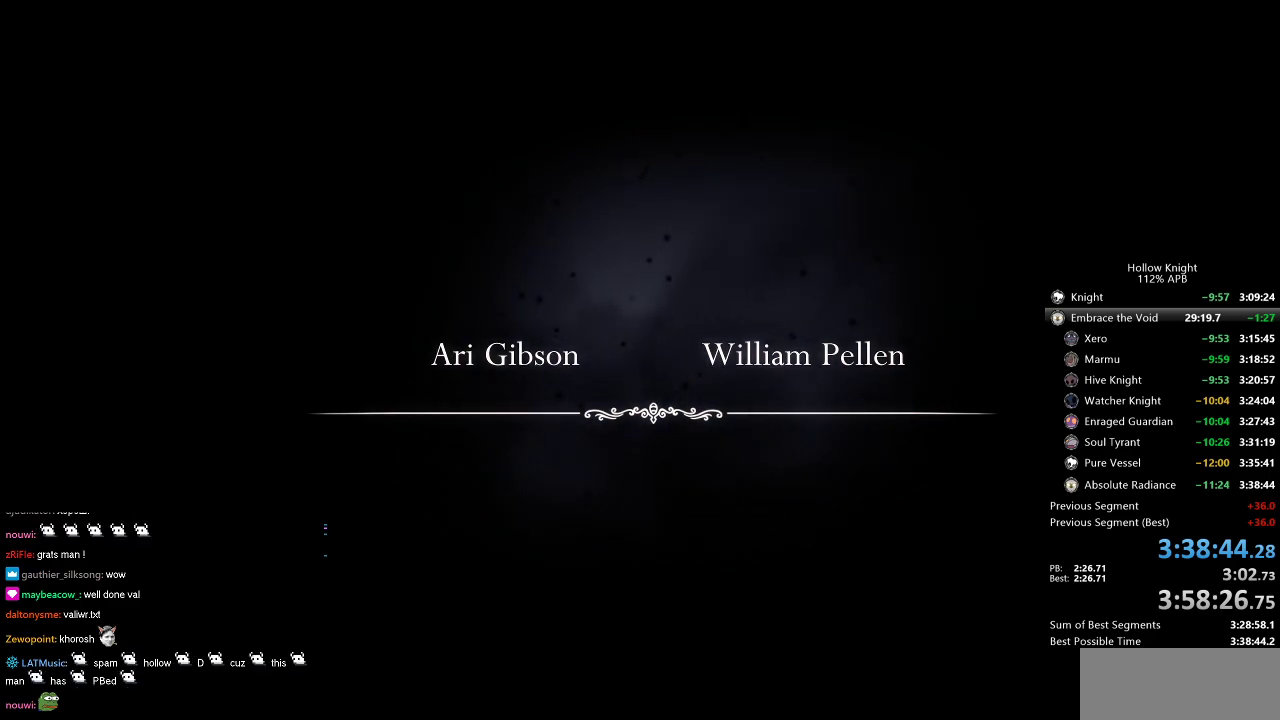
{"keys": ["jump"], "events": [[17, "jump", "up"], [67, "jump", "down"], [167, "jump", "up"], [250, "jump", "down"], [350, "jump", "up"], [400, "jump", "down"]]}
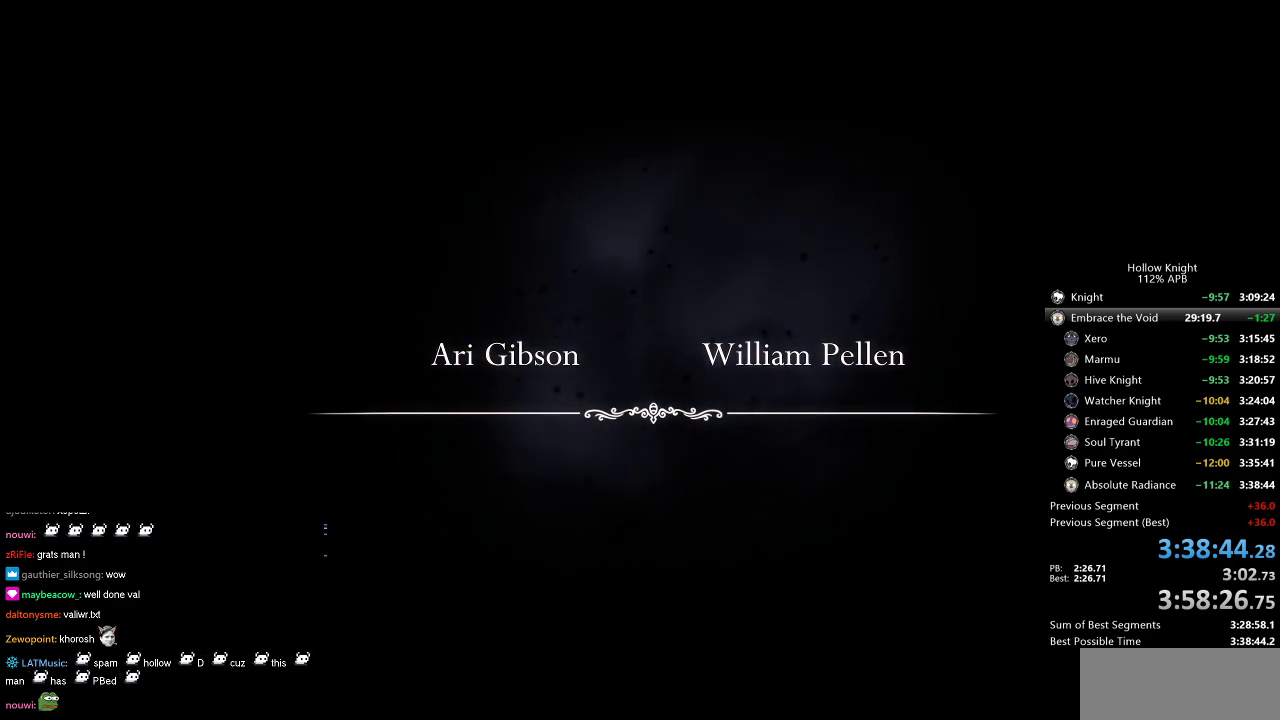
{"keys": [], "events": [[34, "jump", "up"], [84, "jump", "down"], [267, "jump", "up"], [350, "jump", "down"], [450, "jump", "up"]]}
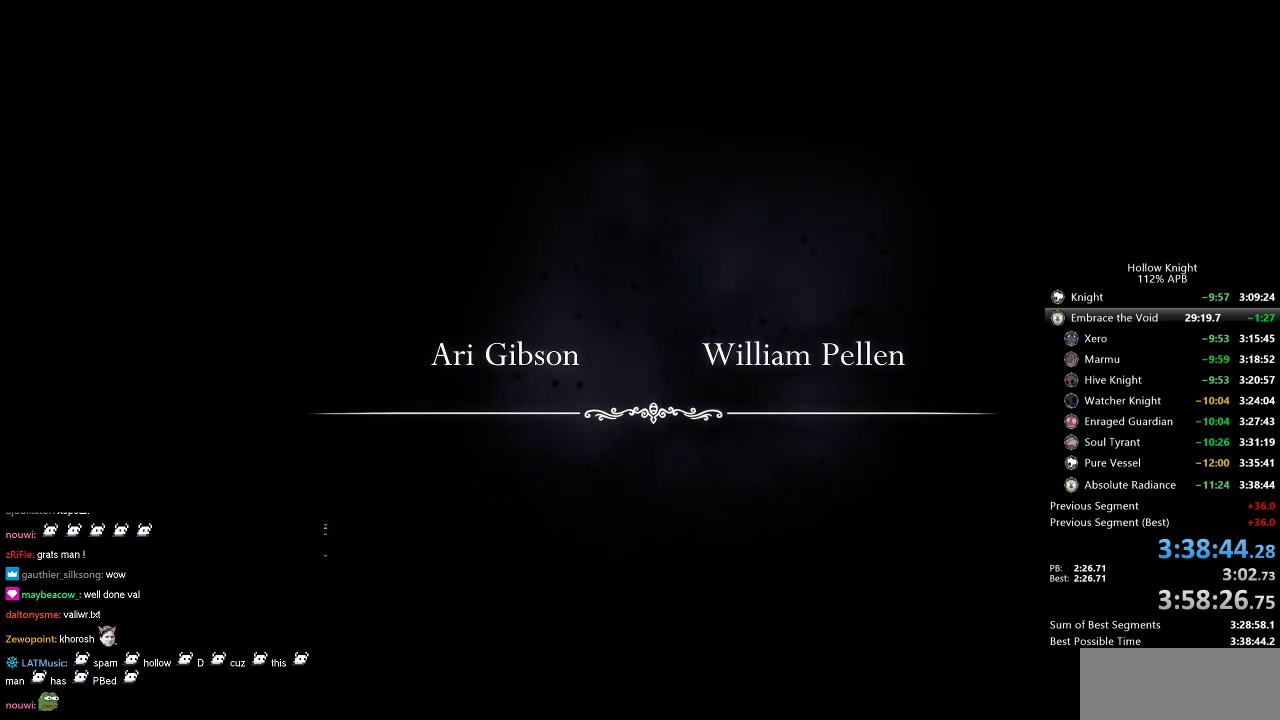
{"keys": ["jump"], "events": [[100, "jump", "down"], [184, "jump", "up"], [234, "jump", "down"], [334, "jump", "up"], [417, "jump", "down"]]}
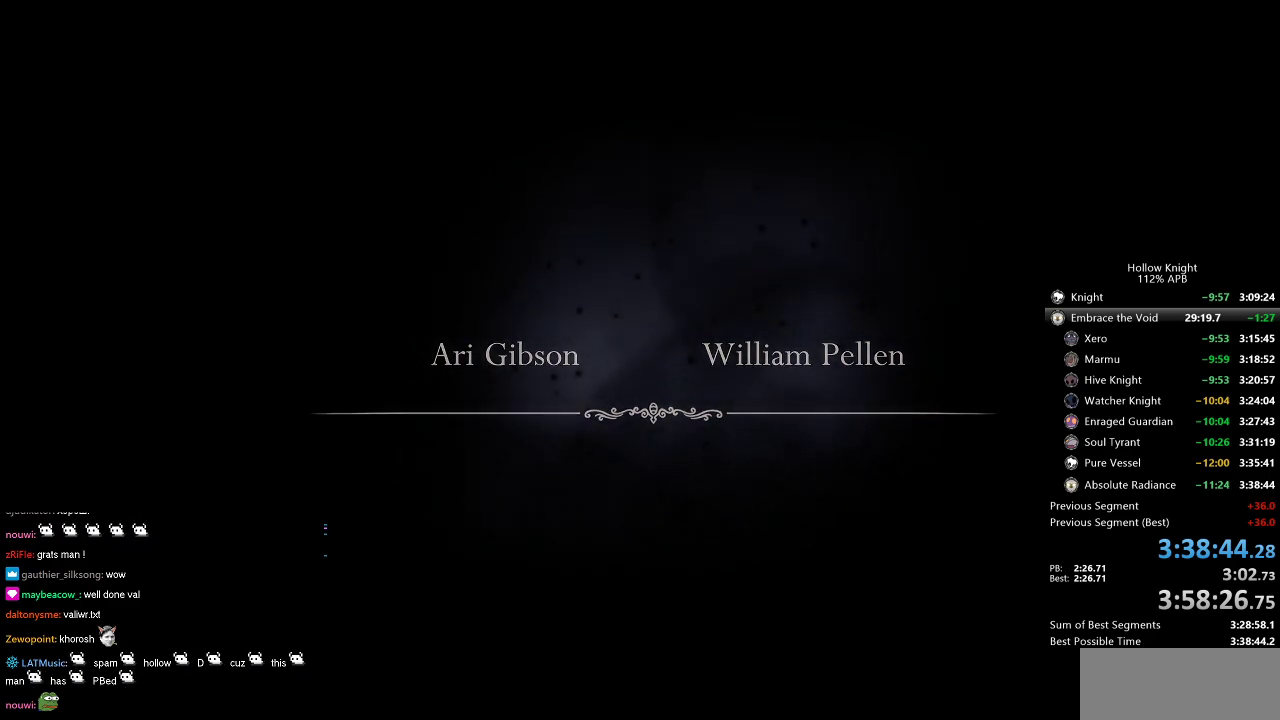
{"keys": ["jump"], "events": [[17, "jump", "up"], [67, "jump", "down"], [200, "jump", "up"], [300, "jump", "down"], [400, "jump", "up"], [484, "jump", "down"]]}
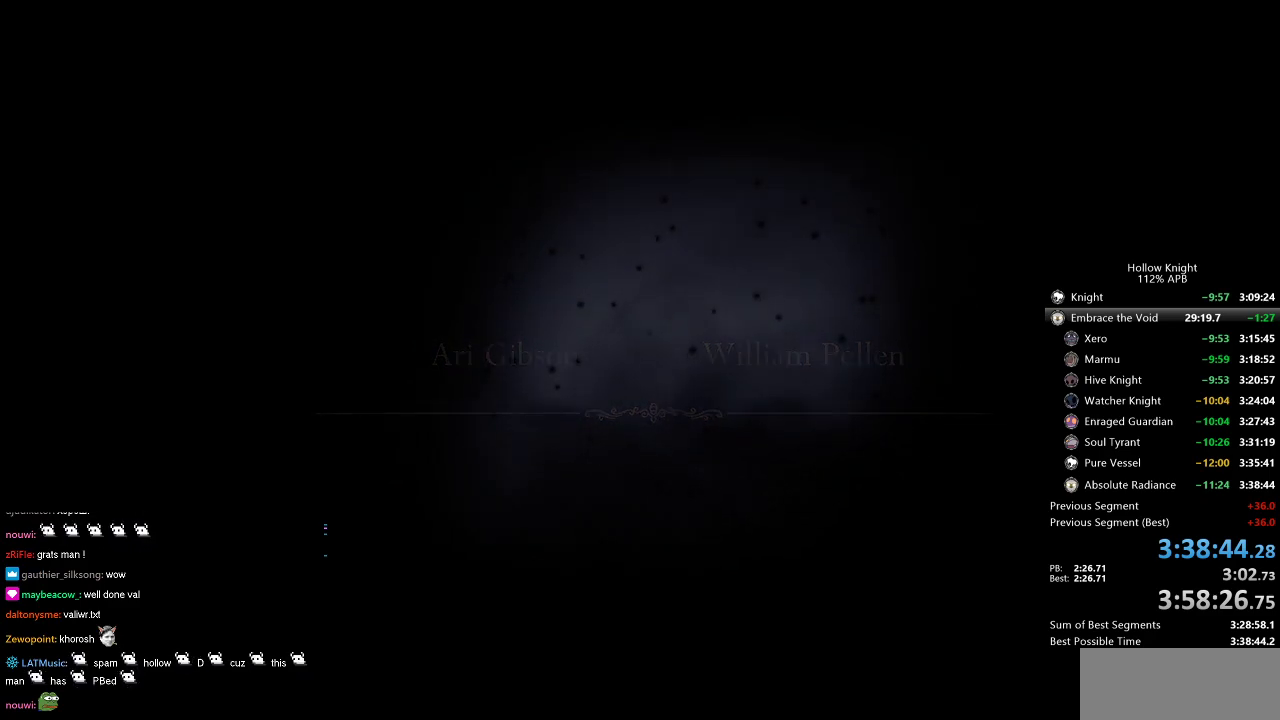
{"keys": [], "events": [[17, "jump", "up"], [167, "jump", "down"], [267, "jump", "up"], [350, "jump", "down"], [450, "jump", "up"]]}
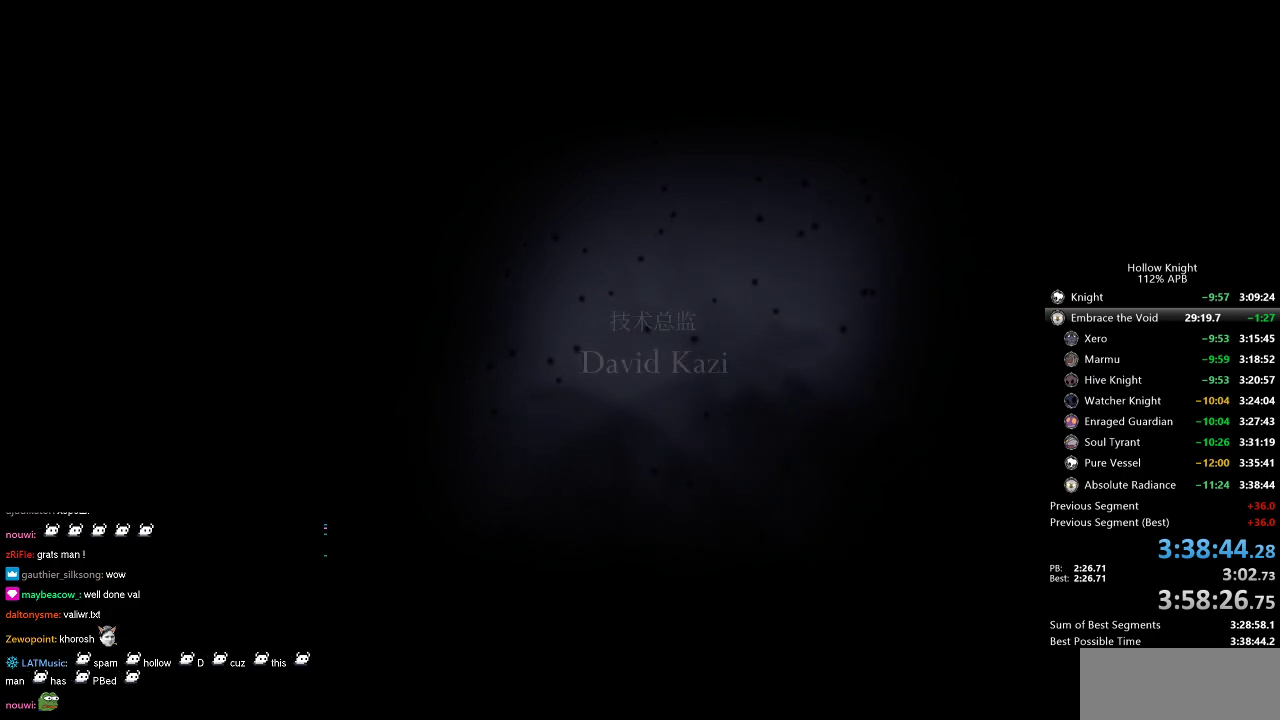
{"keys": ["jump"], "events": [[50, "jump", "down"], [150, "jump", "up"], [234, "jump", "down"], [334, "jump", "up"], [384, "jump", "down"]]}
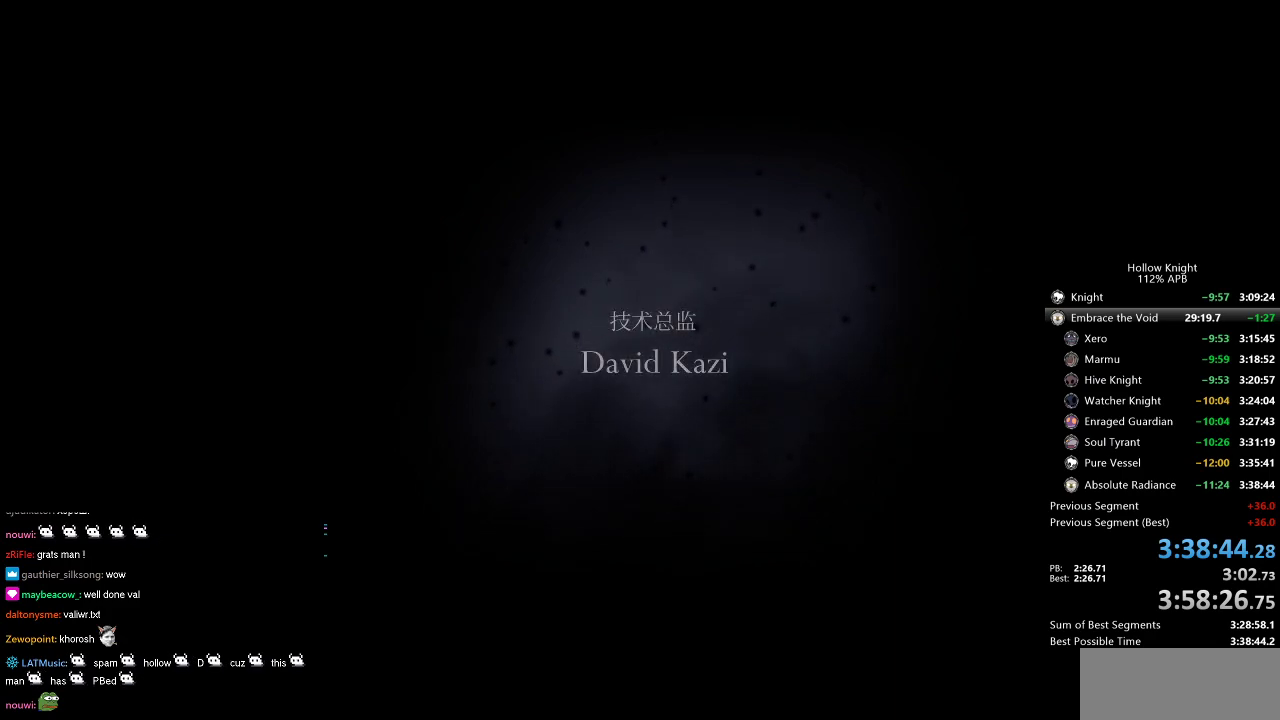
{"keys": ["jump"], "events": [[17, "jump", "up"], [117, "jump", "down"], [250, "jump", "up"], [300, "jump", "down"], [400, "jump", "up"], [484, "jump", "down"]]}
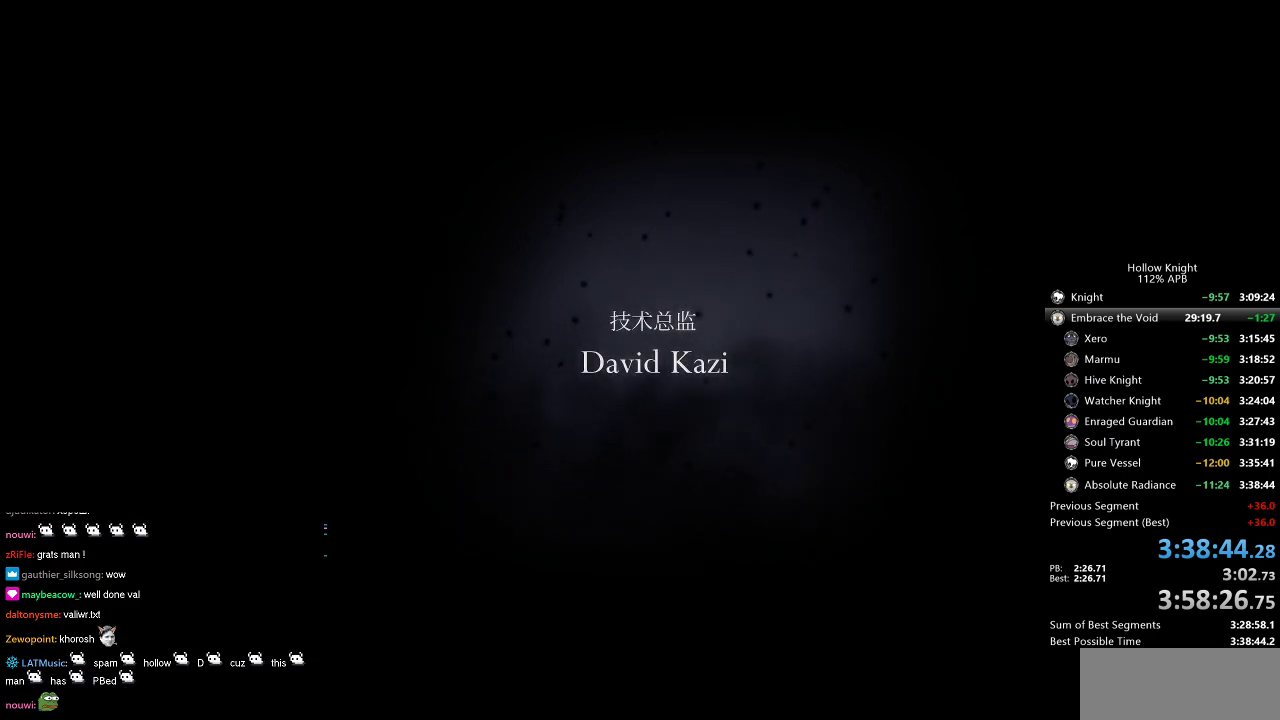
{"keys": [], "events": [[84, "jump", "up"], [217, "jump", "down"], [317, "jump", "up"], [417, "jump", "down"], [500, "jump", "up"]]}
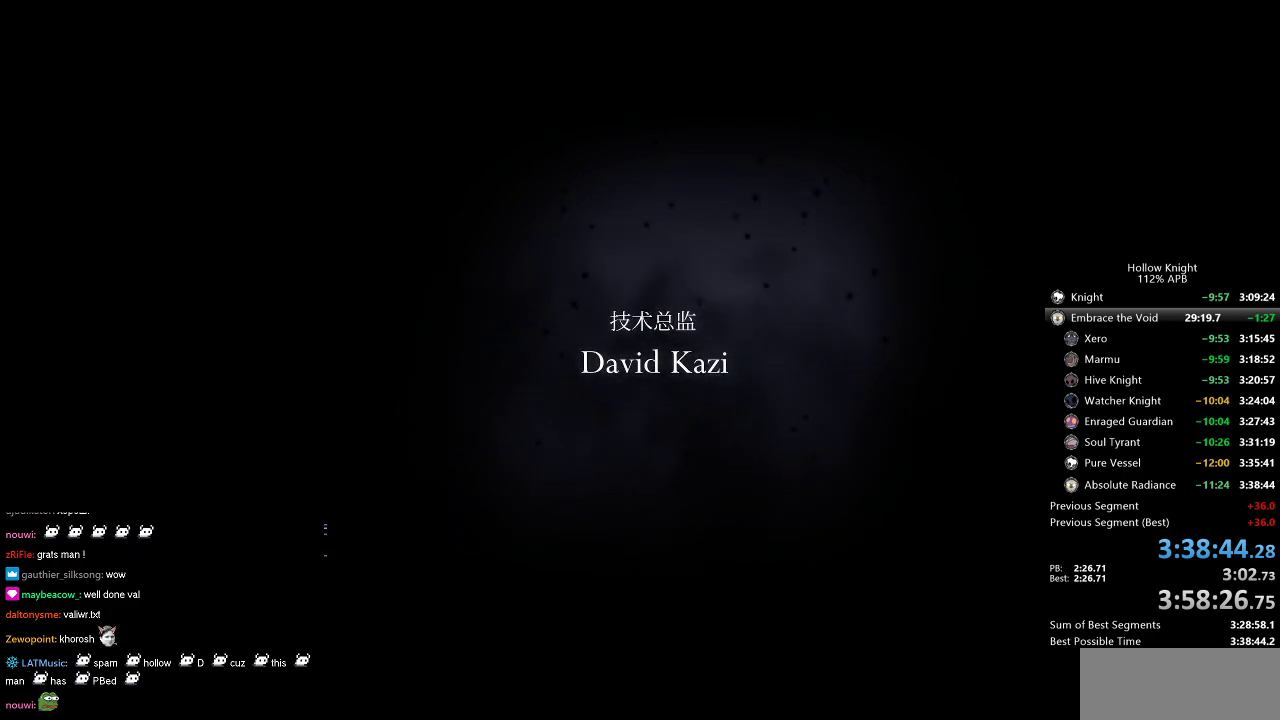
{"keys": ["jump"], "events": [[100, "jump", "down"], [184, "jump", "up"], [284, "jump", "down"], [384, "jump", "up"], [467, "jump", "down"]]}
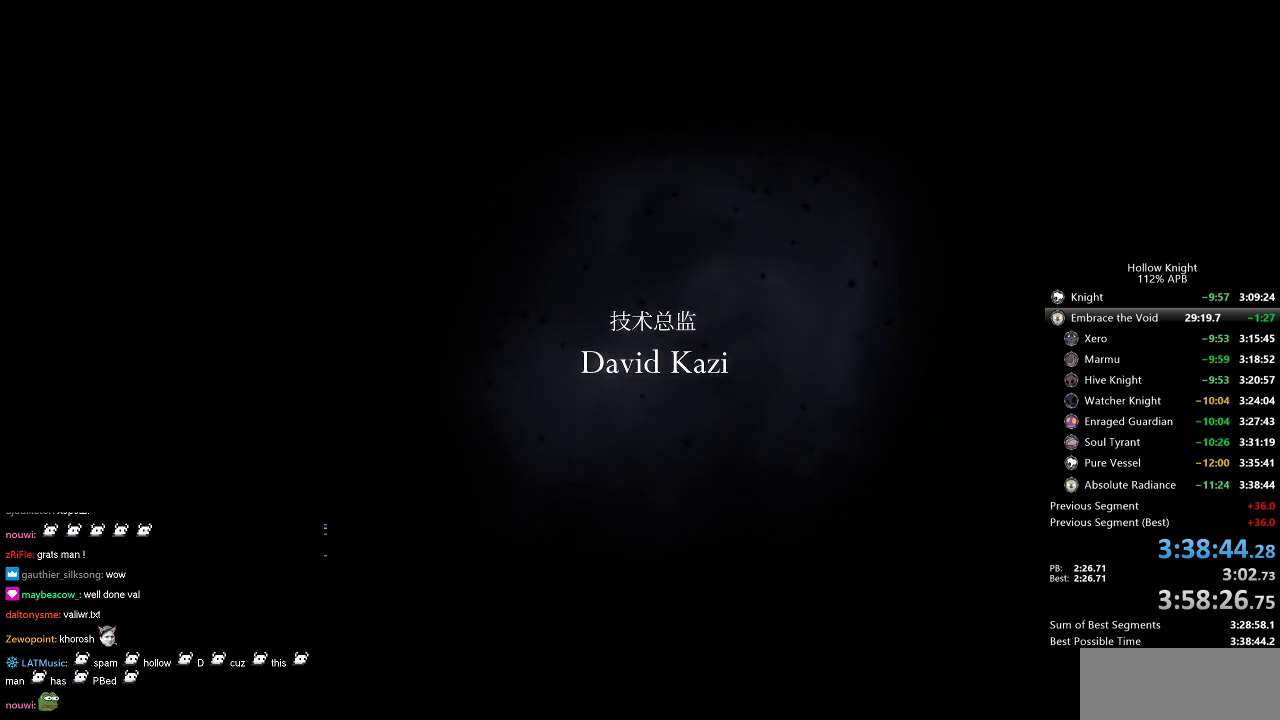
{"keys": [], "events": [[67, "jump", "up"], [167, "jump", "down"], [300, "jump", "up"], [350, "jump", "down"], [484, "jump", "up"]]}
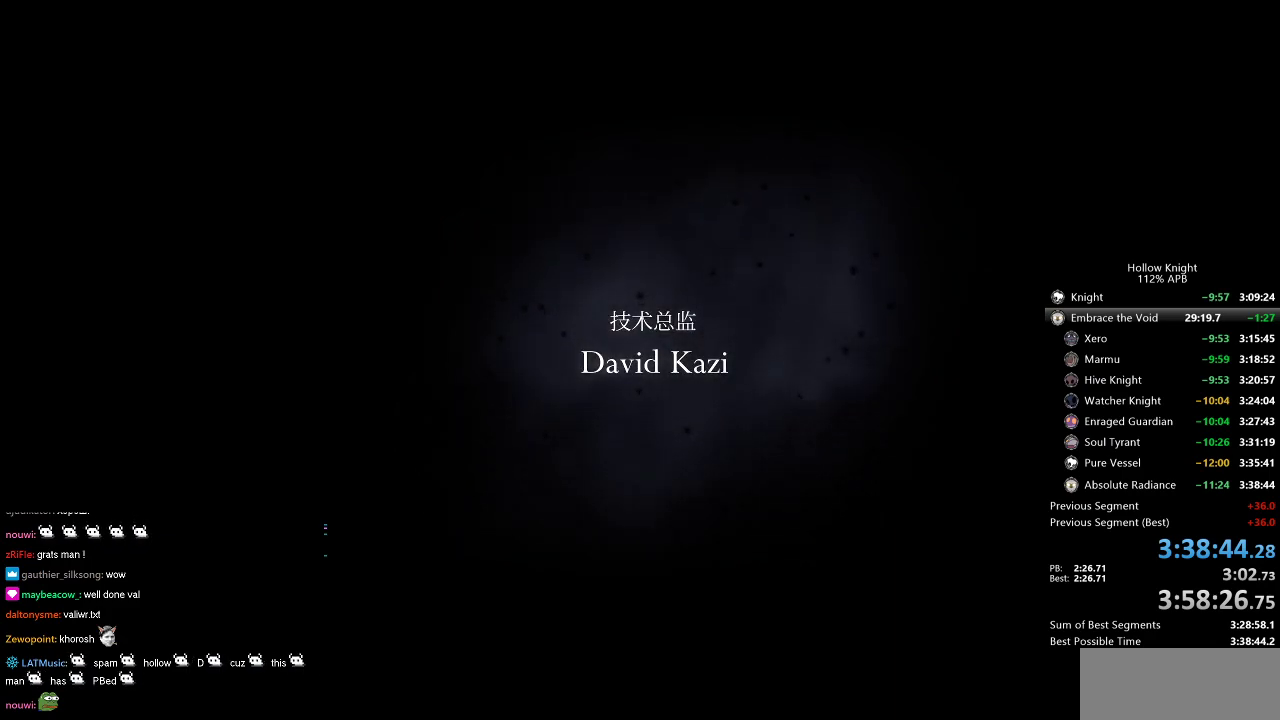
{"keys": [], "events": [[84, "jump", "down"], [134, "jump", "up"], [267, "jump", "down"], [317, "jump", "up"]]}